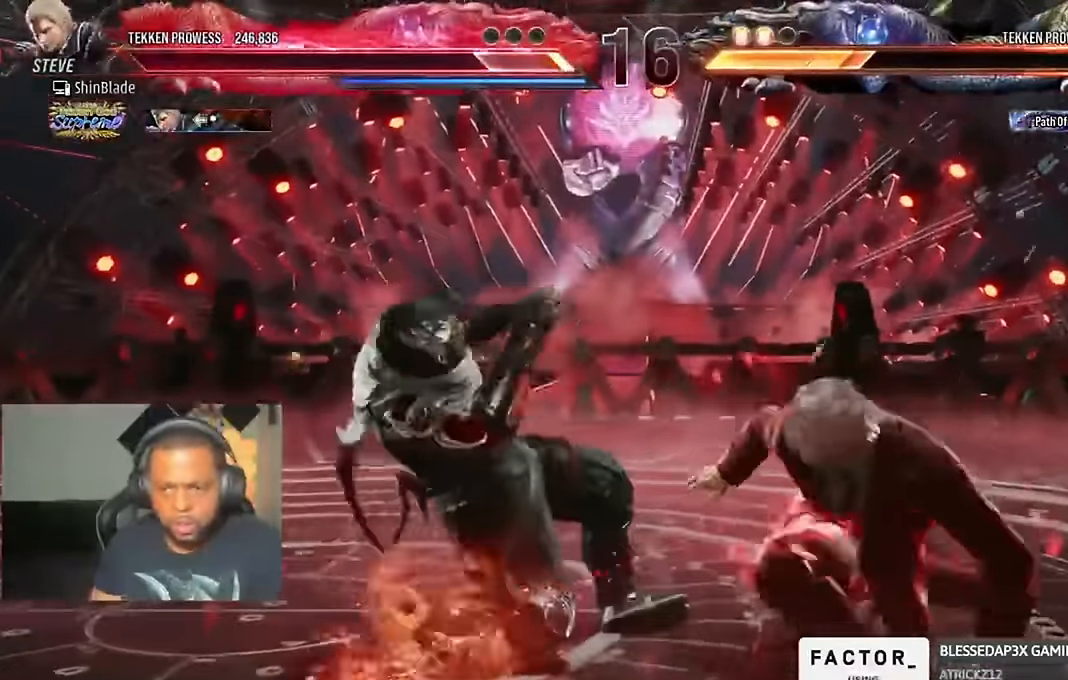
Gameplay with a controller (PlayStation layout); each line is a JSON object with the inputs held at the frame after it (dt_ms = milliseconds from this image to that frame). "events" lists button and stick changes between this image and that frame as [ms after this image, input, new state], when the widget could be followed in between.
{"dt_ms": 1000, "buttons": [], "left_stick": "center", "right_stick": "center"}
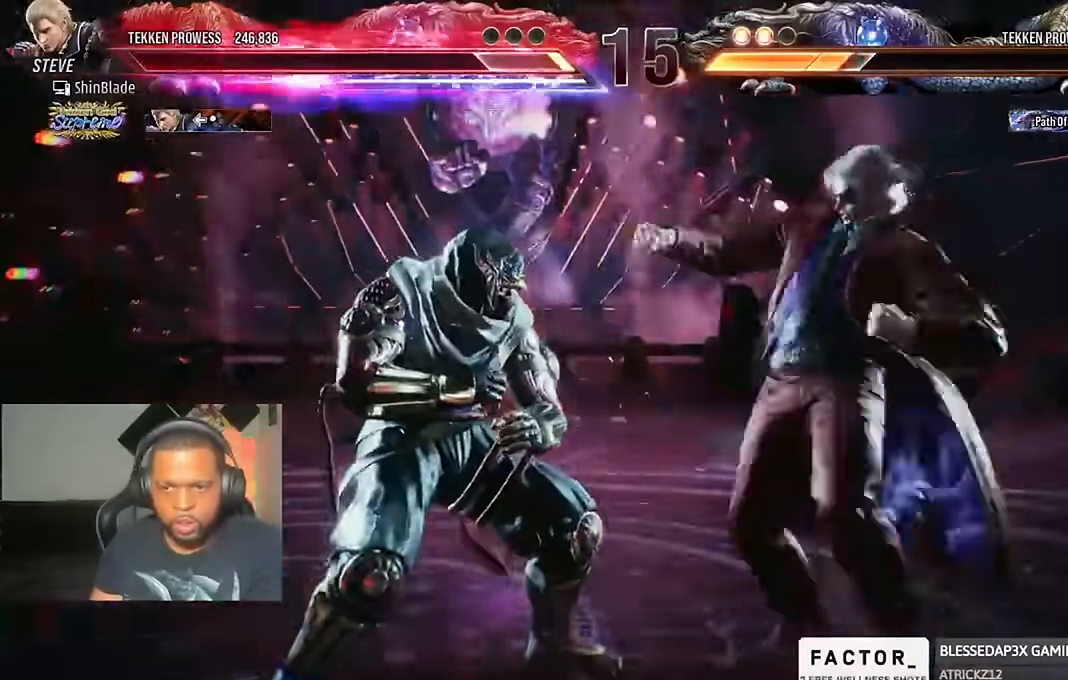
{"dt_ms": 500, "buttons": ["TRIANGLE", "DPAD_RIGHT"], "left_stick": "center", "right_stick": "center", "events": [[167, "TRIANGLE", "down"], [233, "DPAD_RIGHT", "down"], [233, "SQUARE", "down"], [333, "SQUARE", "up"], [400, "SQUARE", "down"], [433, "SQUARE", "up"]]}
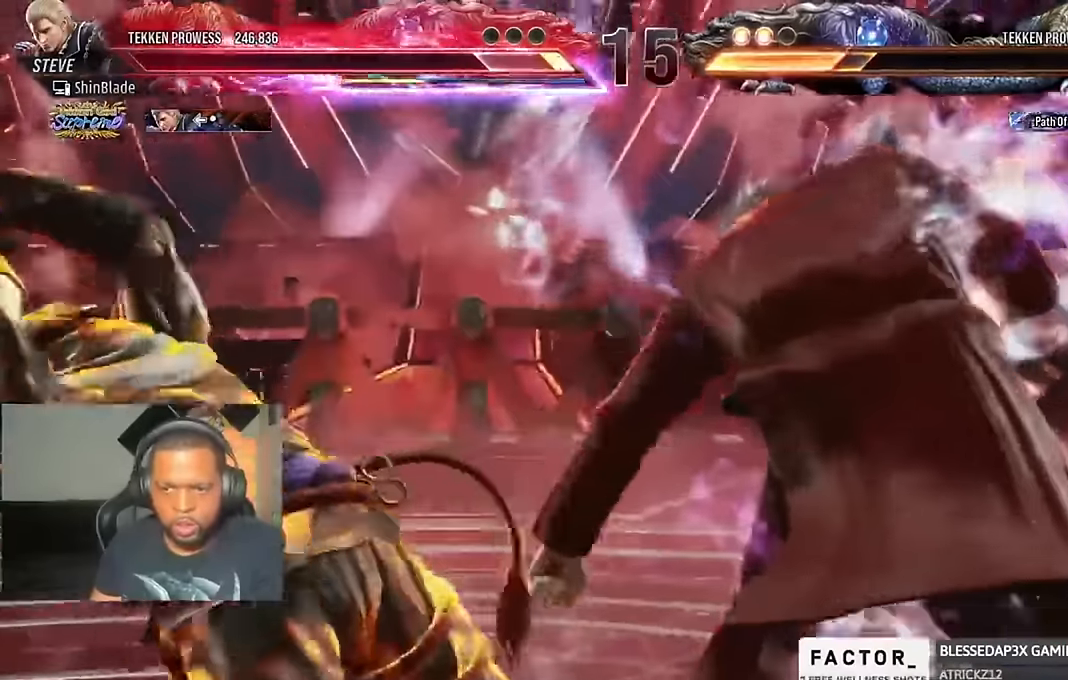
{"dt_ms": 500, "buttons": ["TRIANGLE"], "left_stick": "center", "right_stick": "center", "events": [[67, "SQUARE", "down"], [133, "SQUARE", "up"], [167, "SQUARE", "down"], [200, "DPAD_RIGHT", "up"], [300, "SQUARE", "up"]]}
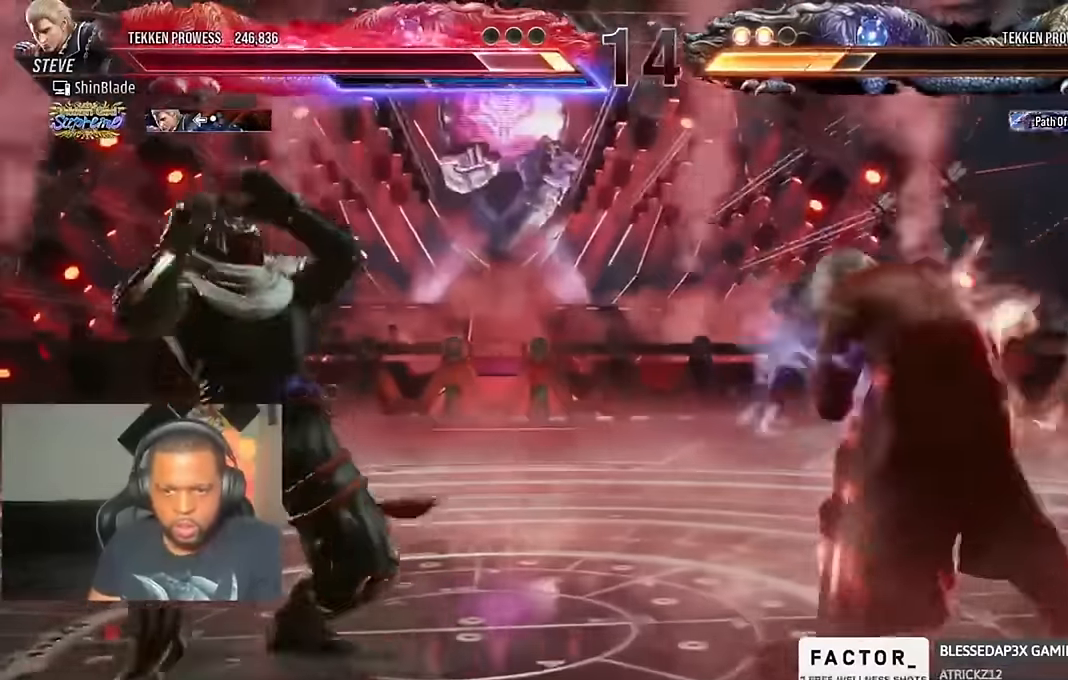
{"dt_ms": 500, "buttons": ["TRIANGLE"], "left_stick": "center", "right_stick": "center", "events": [[67, "DPAD_UP", "down"], [100, "DPAD_UP", "up"], [167, "DPAD_UP", "down"], [233, "DPAD_UP", "up"], [300, "DPAD_UP", "down"], [433, "DPAD_UP", "up"]]}
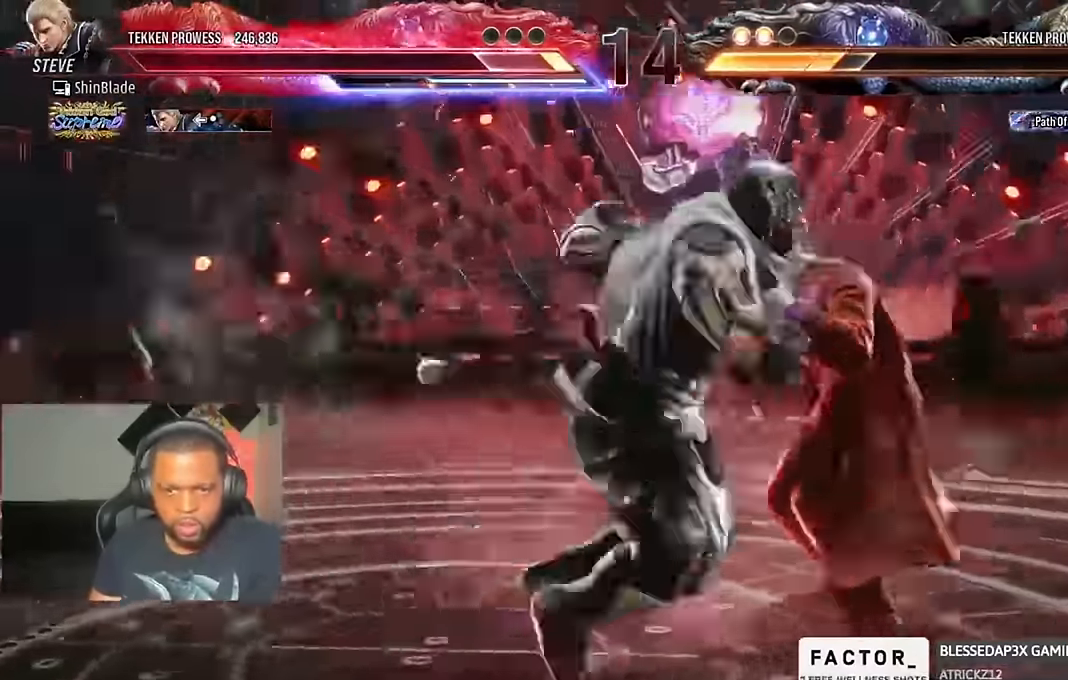
{"dt_ms": 500, "buttons": ["SQUARE", "TRIANGLE", "DPAD_LEFT"], "left_stick": "center", "right_stick": "center", "events": [[67, "SQUARE", "down"], [167, "SQUARE", "up"], [200, "SQUARE", "down"], [233, "DPAD_LEFT", "down"], [267, "SQUARE", "up"], [333, "SQUARE", "down"]]}
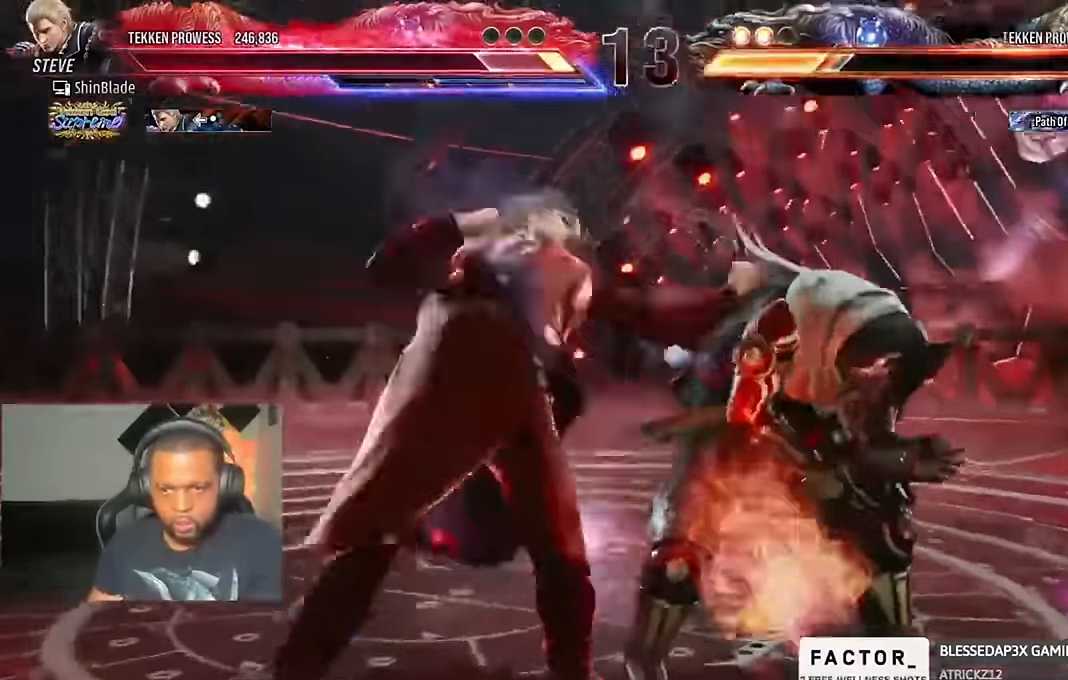
{"dt_ms": 500, "buttons": ["DPAD_RIGHT"], "left_stick": "center", "right_stick": "center", "events": [[67, "SQUARE", "up"], [100, "SQUARE", "down"], [167, "DPAD_UP", "down"], [200, "SQUARE", "up"], [233, "DPAD_LEFT", "up"], [233, "DPAD_UP", "up"], [233, "TRIANGLE", "up"], [500, "DPAD_RIGHT", "down"]]}
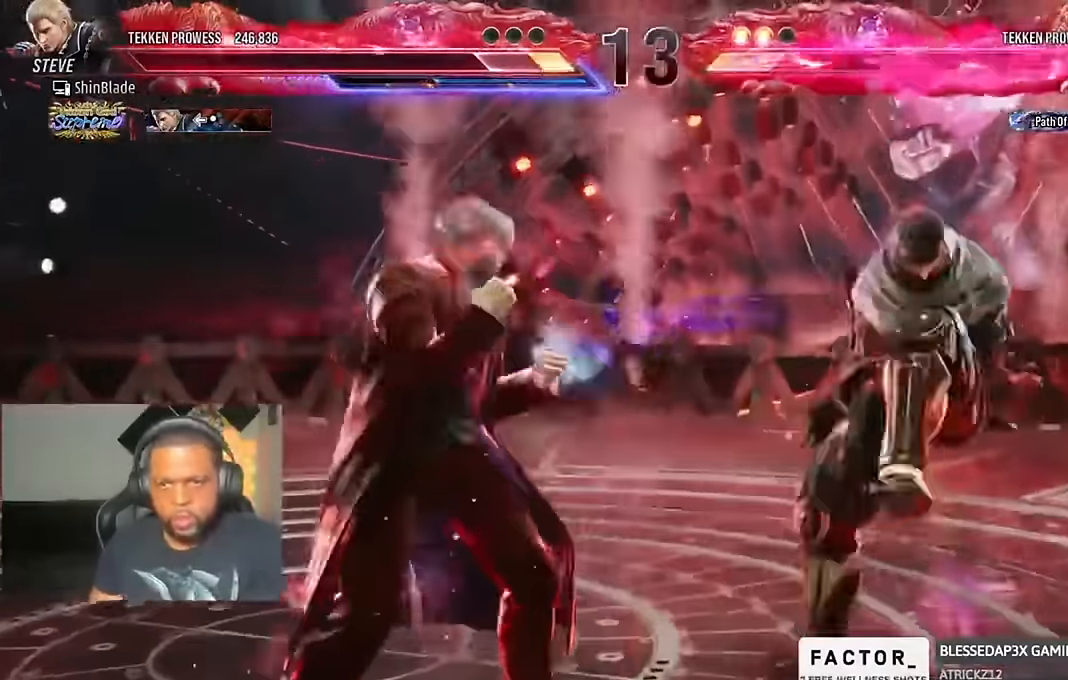
{"dt_ms": 500, "buttons": ["DPAD_DOWN"], "left_stick": "center", "right_stick": "center", "events": [[33, "DPAD_RIGHT", "up"], [100, "DPAD_RIGHT", "down"], [167, "DPAD_RIGHT", "up"], [267, "DPAD_DOWN", "down"], [333, "DPAD_DOWN", "up"], [500, "DPAD_DOWN", "down"]]}
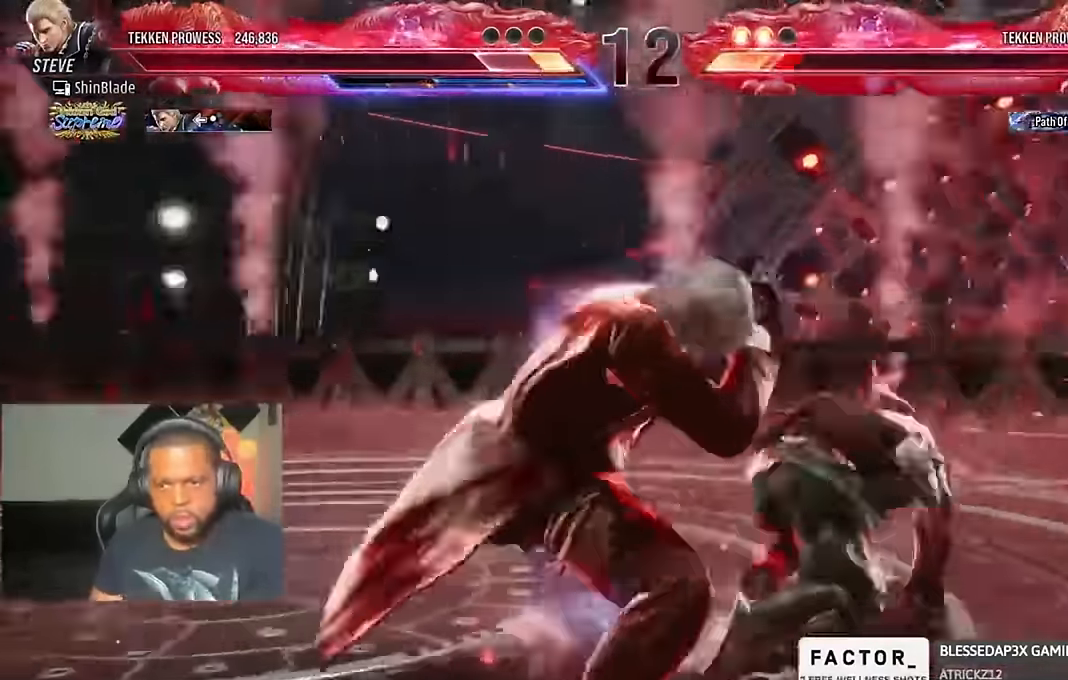
{"dt_ms": 500, "buttons": ["TRIANGLE", "DPAD_RIGHT"], "left_stick": "center", "right_stick": "center", "events": [[67, "DPAD_RIGHT", "down"], [100, "DPAD_DOWN", "up"], [133, "SQUARE", "down"], [133, "TRIANGLE", "down"], [200, "SQUARE", "up"], [300, "SQUARE", "down"], [367, "SQUARE", "up"], [433, "SQUARE", "down"], [500, "SQUARE", "up"]]}
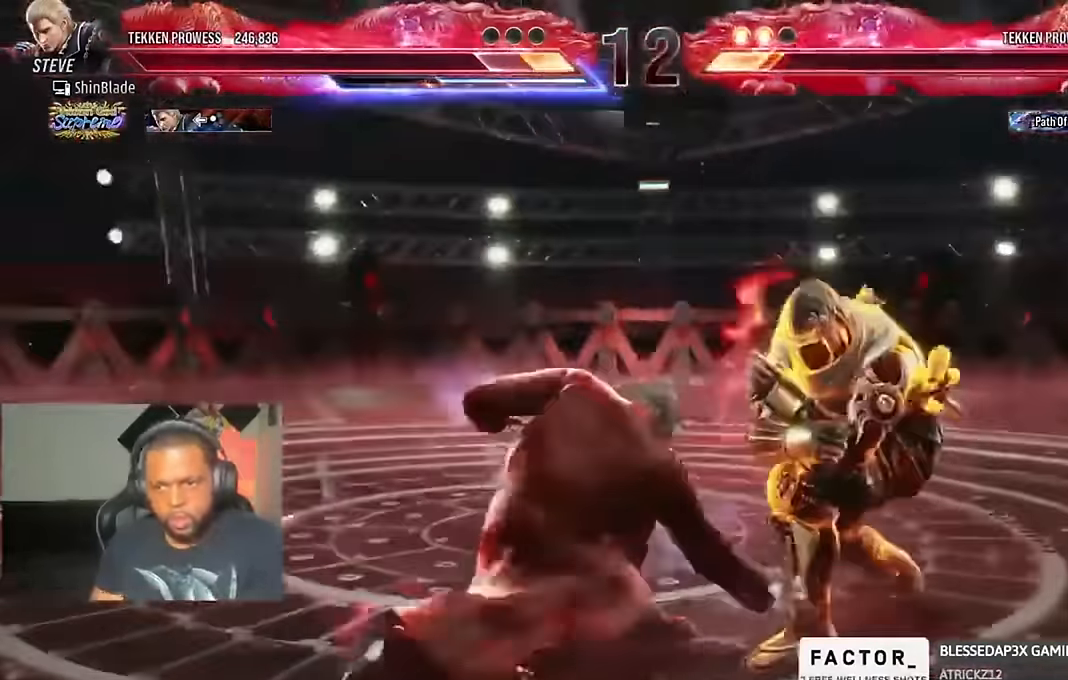
{"dt_ms": 500, "buttons": ["DPAD_LEFT"], "left_stick": "center", "right_stick": "center", "events": [[33, "SQUARE", "down"], [200, "DPAD_RIGHT", "up"], [233, "SQUARE", "up"], [233, "TRIANGLE", "up"], [300, "DPAD_DOWN", "down"], [300, "DPAD_LEFT", "down"], [400, "DPAD_DOWN", "up"]]}
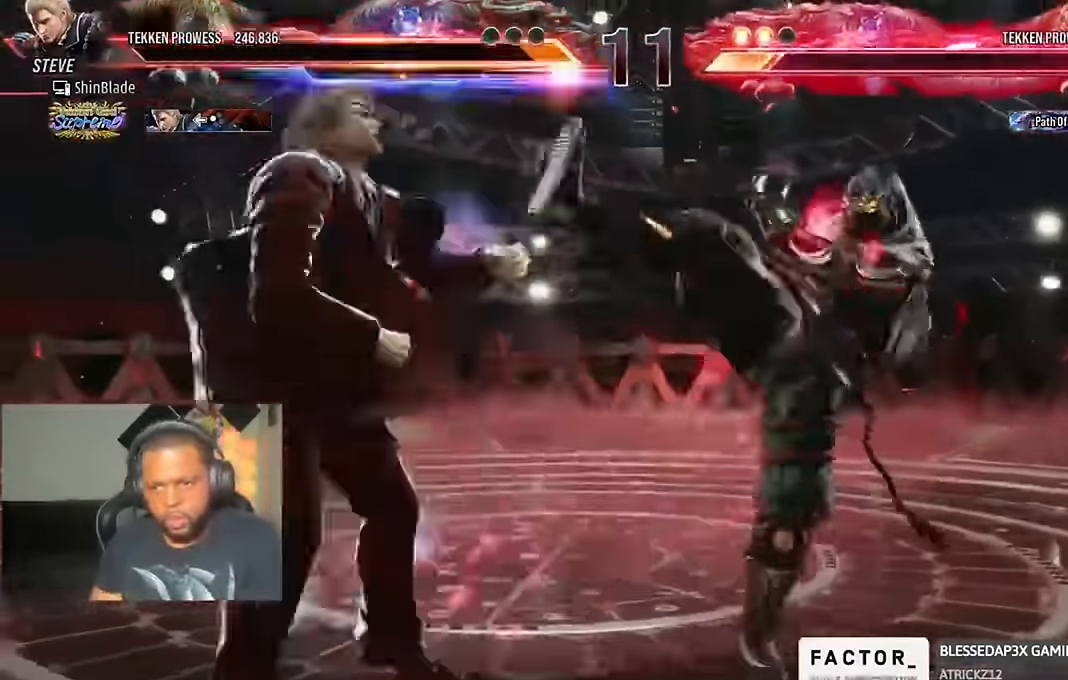
{"dt_ms": 500, "buttons": [], "left_stick": "center", "right_stick": "center", "events": [[267, "DPAD_LEFT", "up"]]}
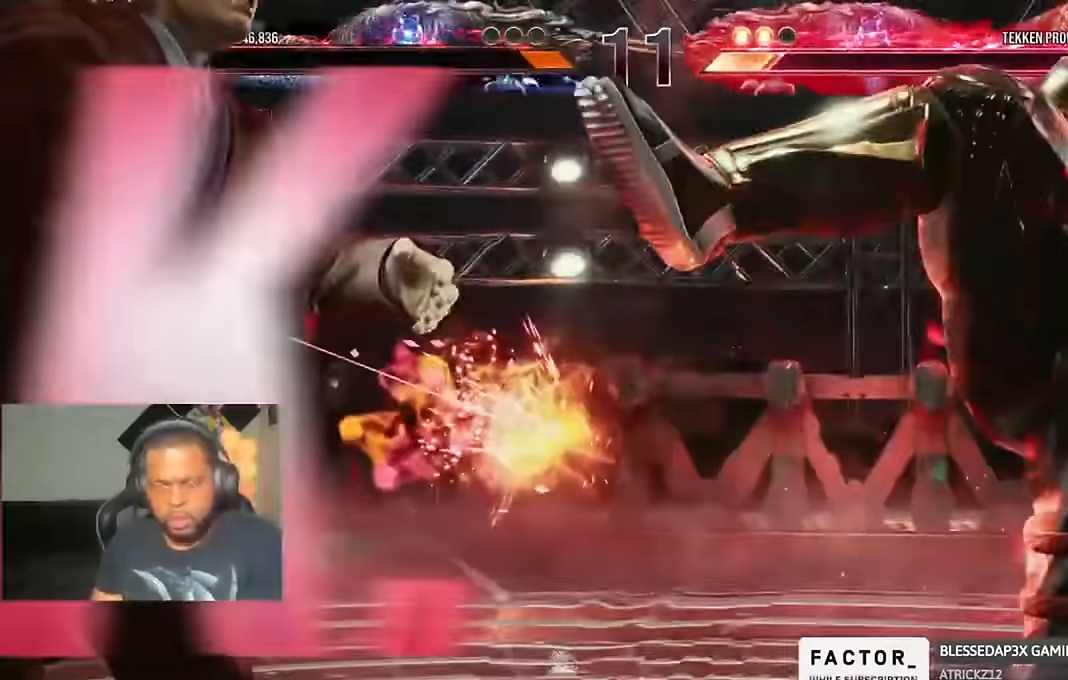
{"dt_ms": 500, "buttons": ["TRIANGLE"], "left_stick": "center", "right_stick": "center", "events": [[66, "TRIANGLE", "down"]]}
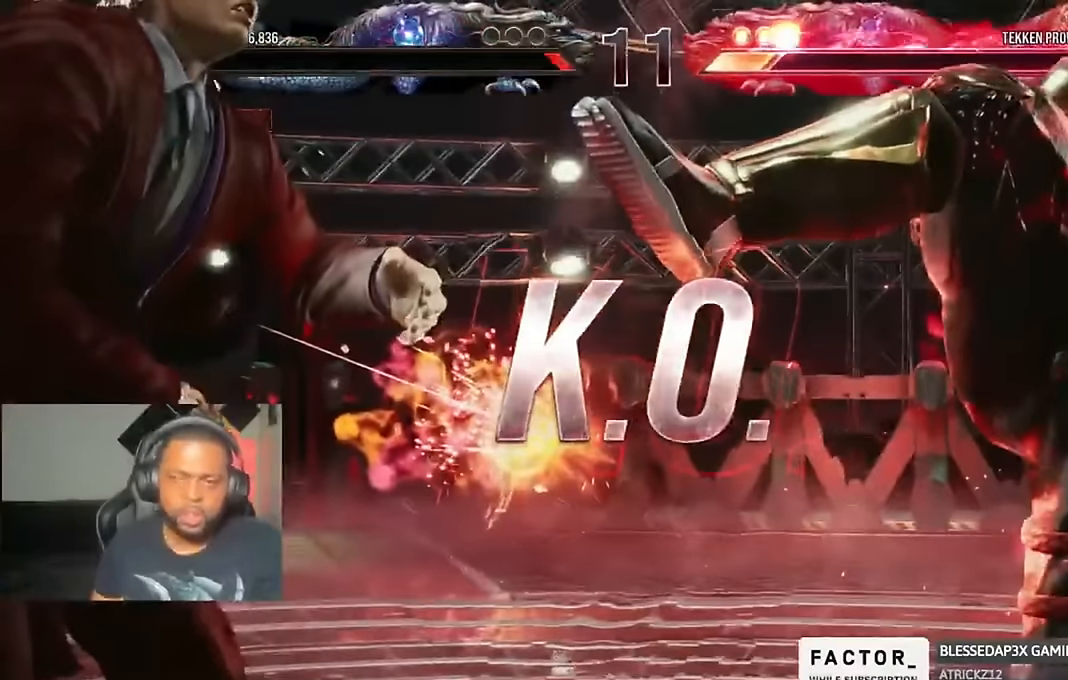
{"dt_ms": 500, "buttons": [], "left_stick": "center", "right_stick": "center", "events": [[200, "TRIANGLE", "up"]]}
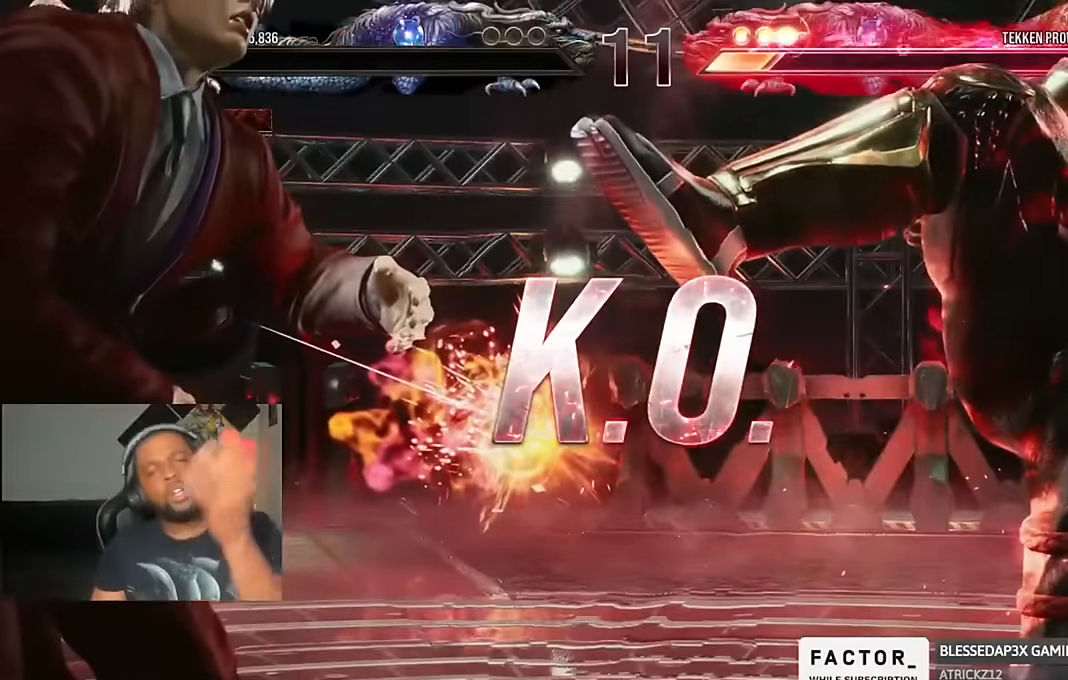
{"dt_ms": 500, "buttons": [], "left_stick": "center", "right_stick": "center", "events": []}
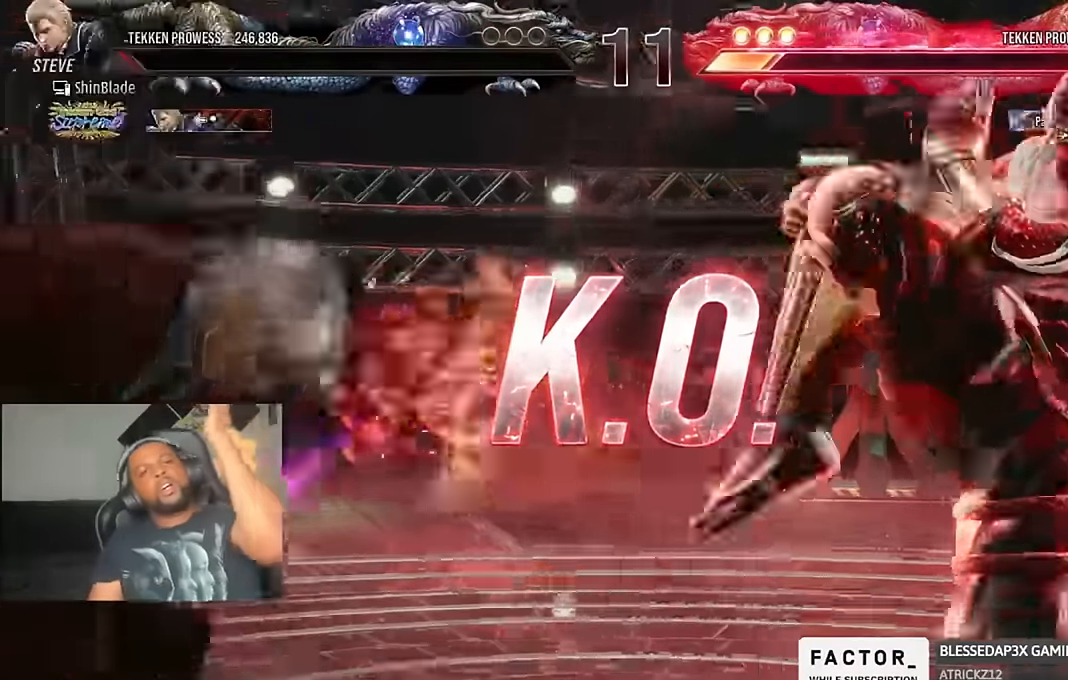
{"dt_ms": 500, "buttons": [], "left_stick": "center", "right_stick": "center", "events": []}